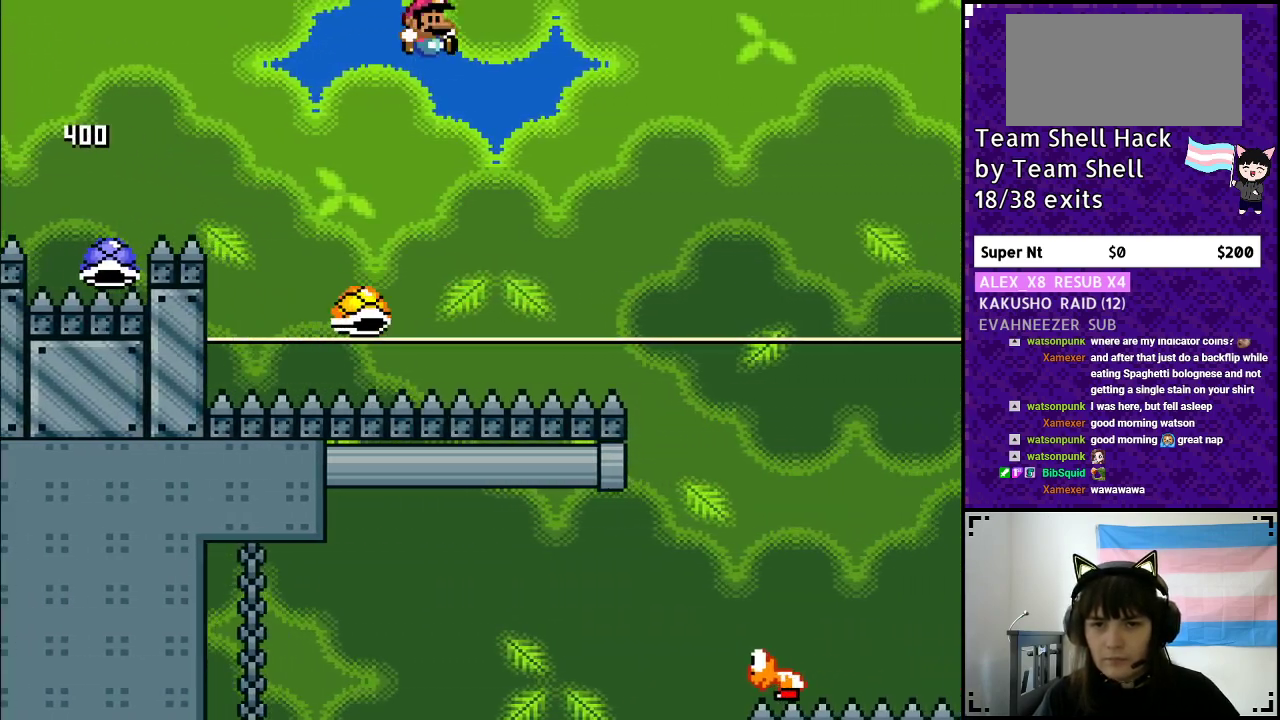
Gameplay with a controller (Nintendo layout); each line is a JSON object with the inputs held at the frame after it. "events" lists button and stick changes between this image and that frame as [ms after this image, input, new state], when the widget could be followed in between. Not read: L3 R3.
{"buttons": ["B", "Y", "DPAD_RIGHT"], "events": []}
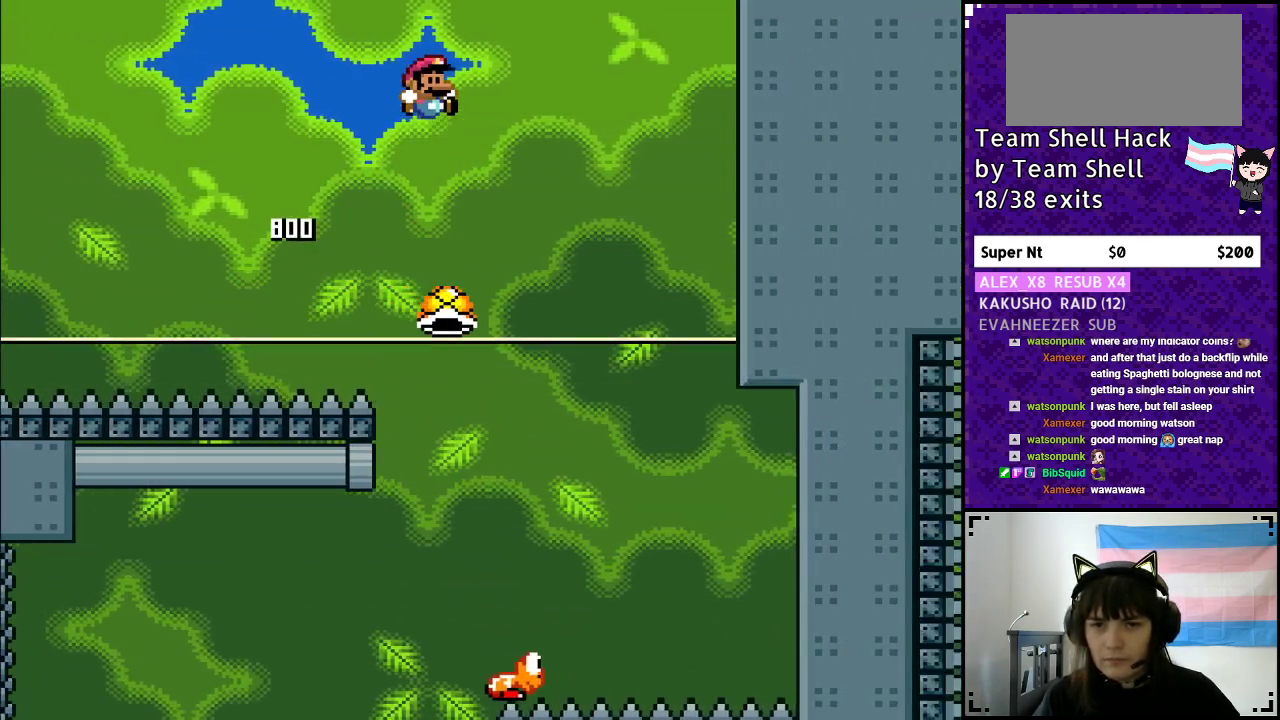
{"buttons": ["B", "Y"], "events": [[467, "DPAD_RIGHT", "up"]]}
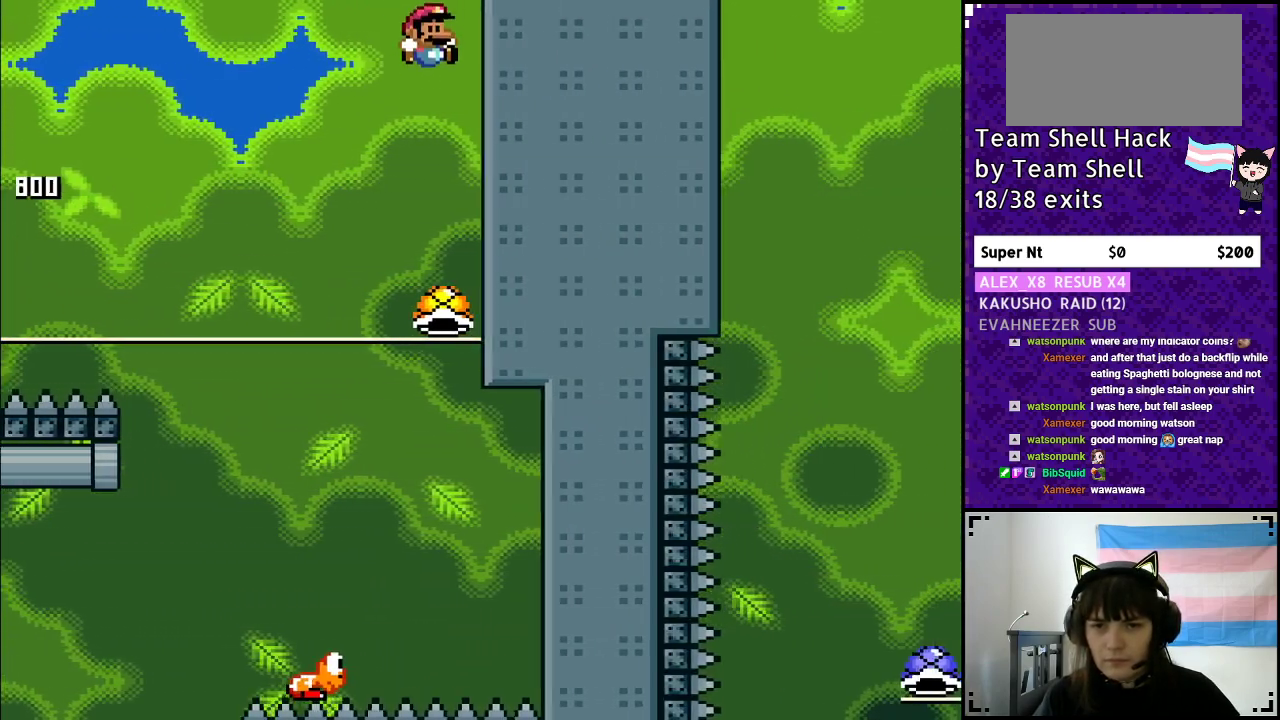
{"buttons": ["B", "Y"], "events": []}
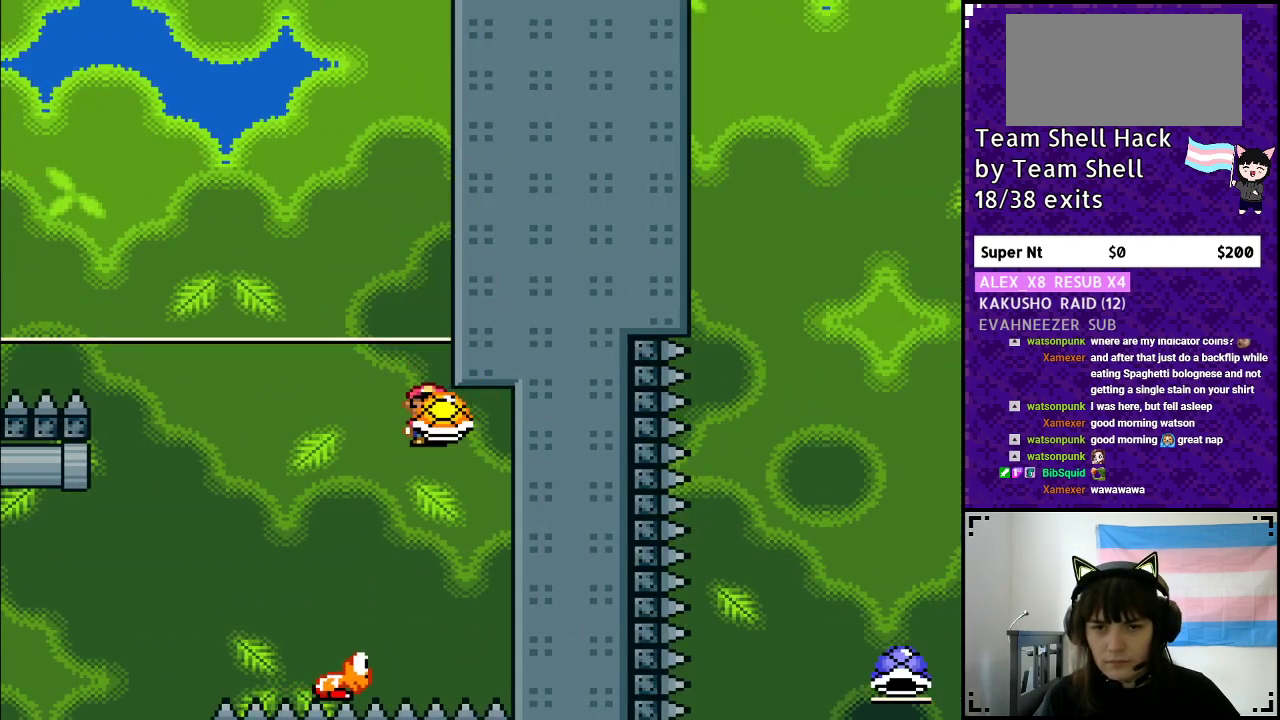
{"buttons": ["B", "DPAD_RIGHT"], "events": [[33, "DPAD_LEFT", "down"], [383, "DPAD_LEFT", "up"], [383, "DPAD_UP", "down"], [433, "DPAD_RIGHT", "down"], [433, "DPAD_UP", "up"], [483, "Y", "up"]]}
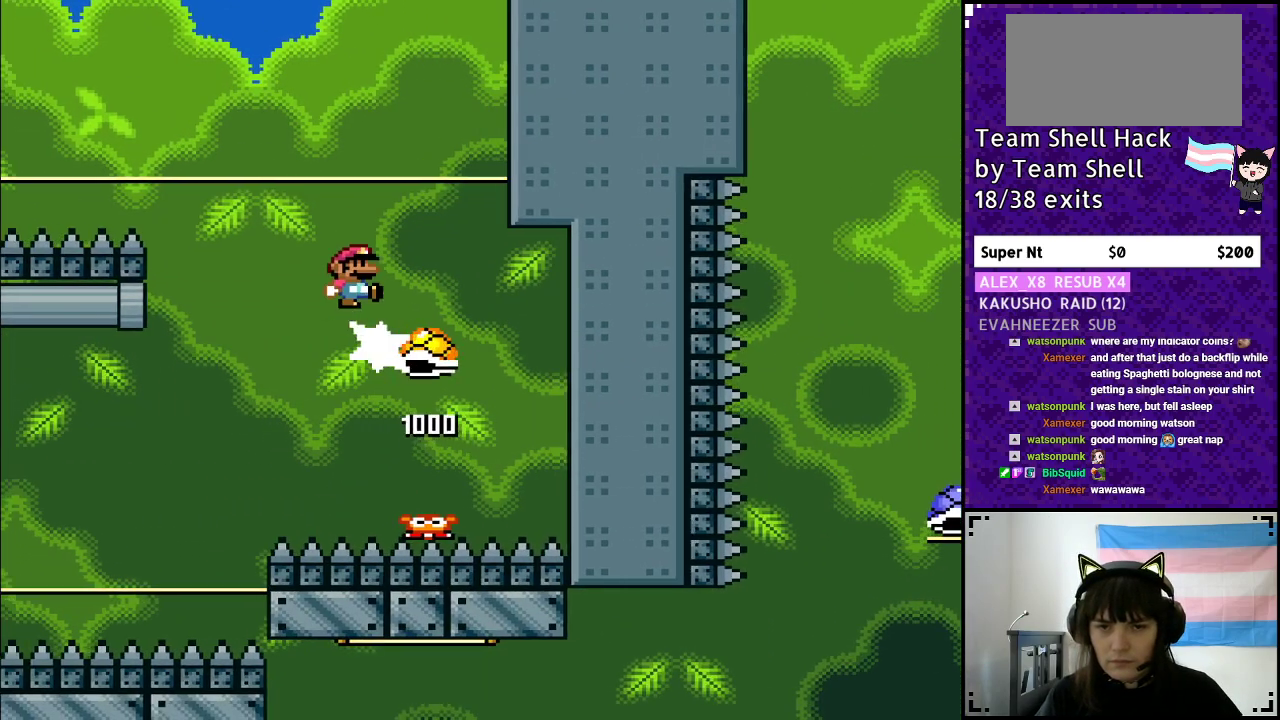
{"buttons": ["B", "Y"], "events": [[33, "Y", "down"], [100, "DPAD_RIGHT", "up"], [100, "DPAD_UP", "down"], [117, "DPAD_UP", "up"], [133, "DPAD_LEFT", "down"], [333, "DPAD_LEFT", "up"]]}
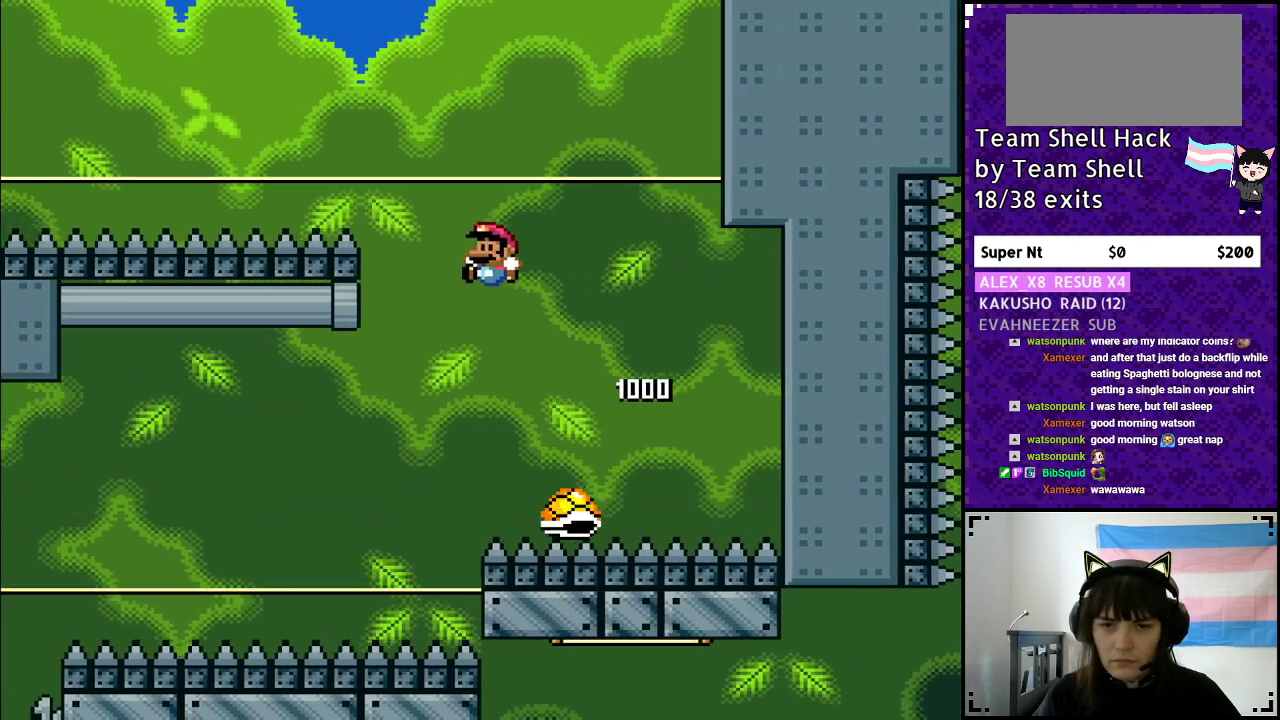
{"buttons": ["B", "Y", "DPAD_LEFT"], "events": [[133, "DPAD_LEFT", "down"]]}
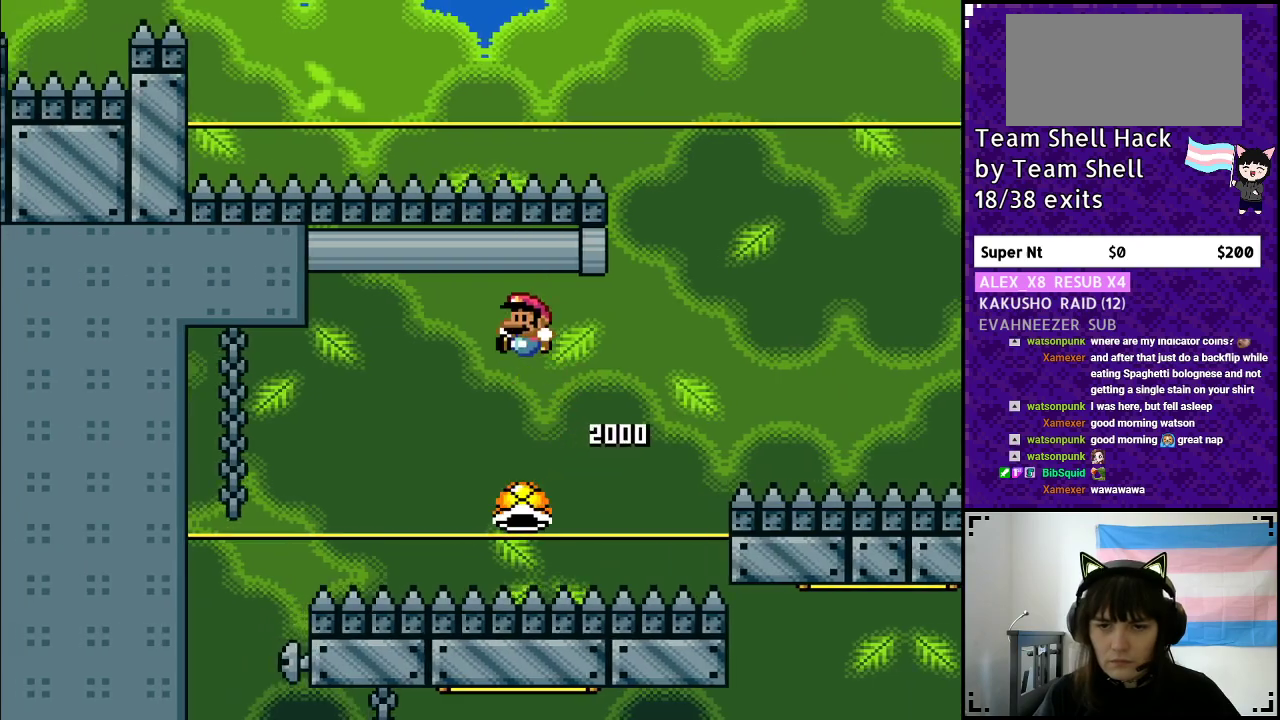
{"buttons": ["B", "Y", "DPAD_LEFT"], "events": []}
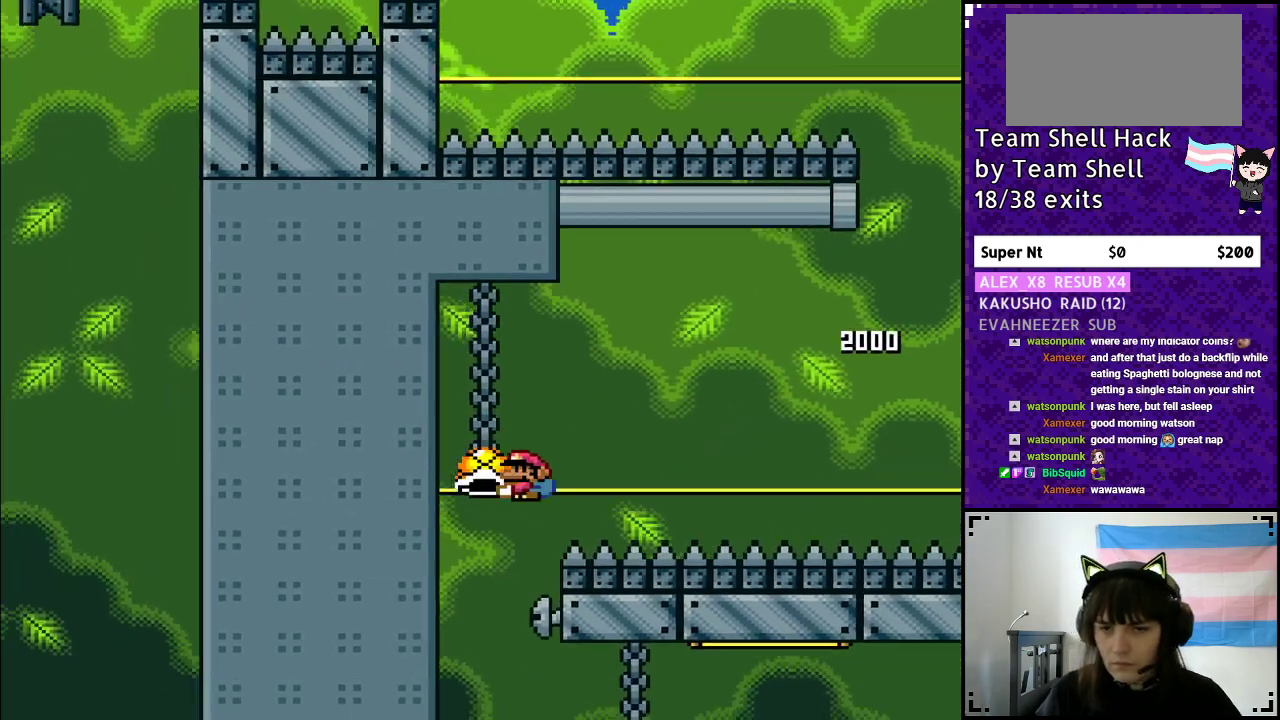
{"buttons": ["Y"], "events": [[200, "DPAD_LEFT", "up"], [217, "B", "up"]]}
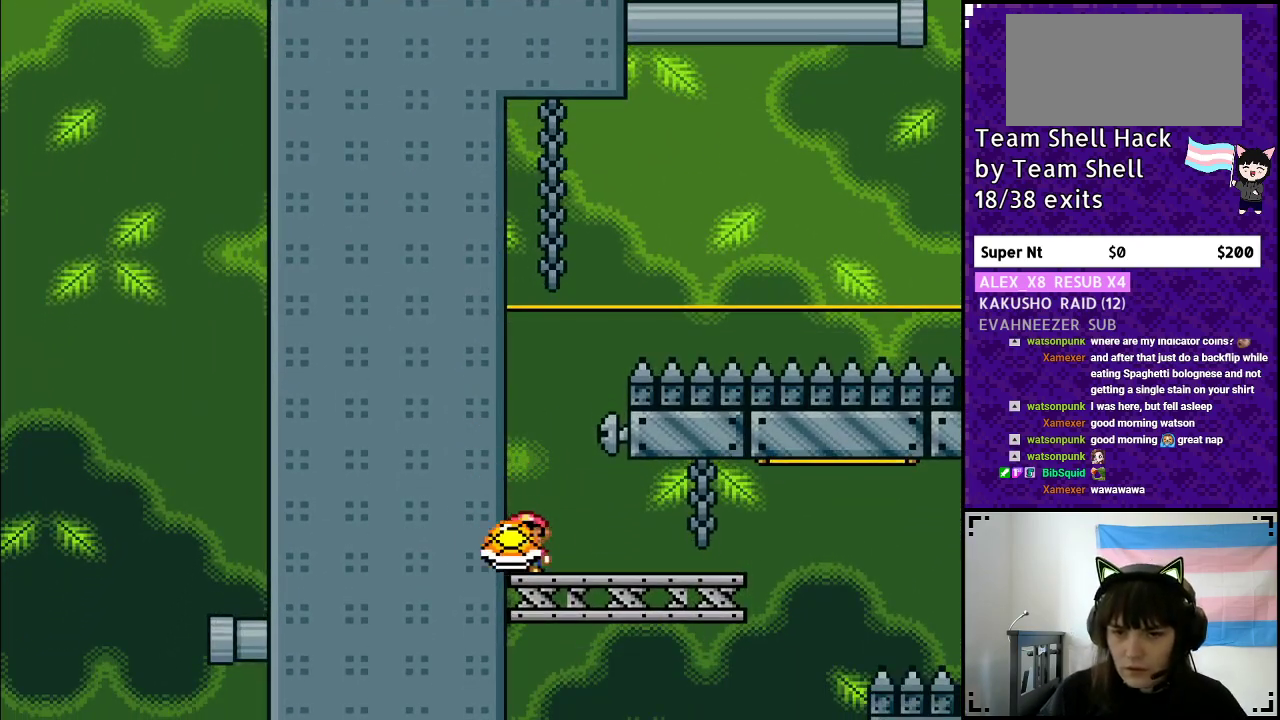
{"buttons": ["Y", "DPAD_RIGHT"], "events": [[33, "DPAD_RIGHT", "down"], [167, "DPAD_RIGHT", "up"], [267, "DPAD_RIGHT", "down"]]}
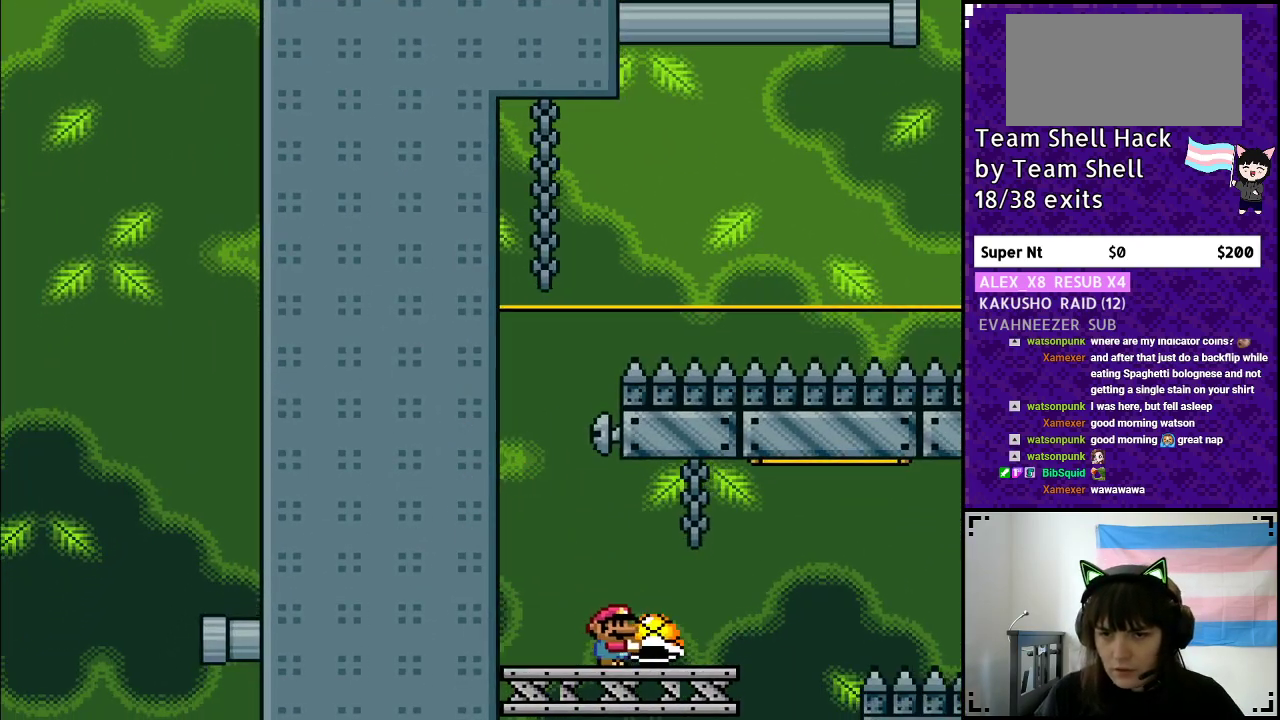
{"buttons": ["B", "Y", "DPAD_RIGHT"], "events": [[183, "B", "down"], [417, "Y", "up"], [500, "Y", "down"]]}
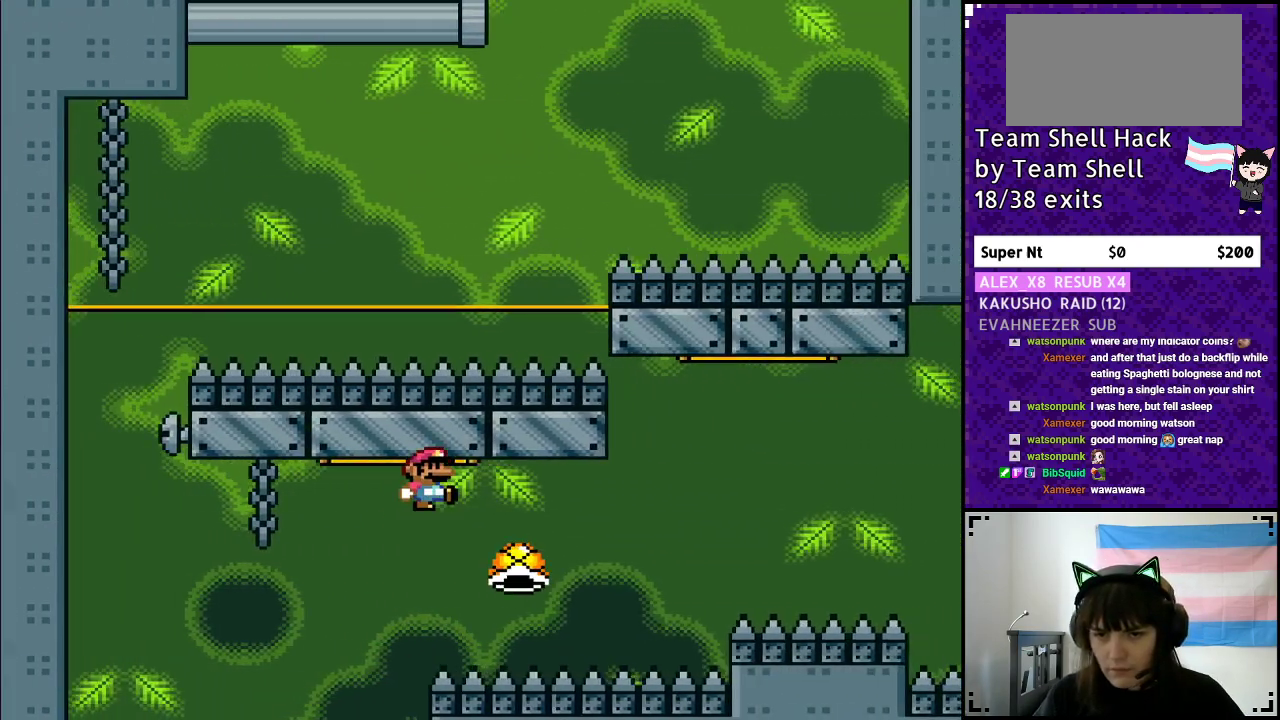
{"buttons": ["B", "Y", "DPAD_RIGHT"], "events": [[117, "B", "up"], [183, "B", "down"]]}
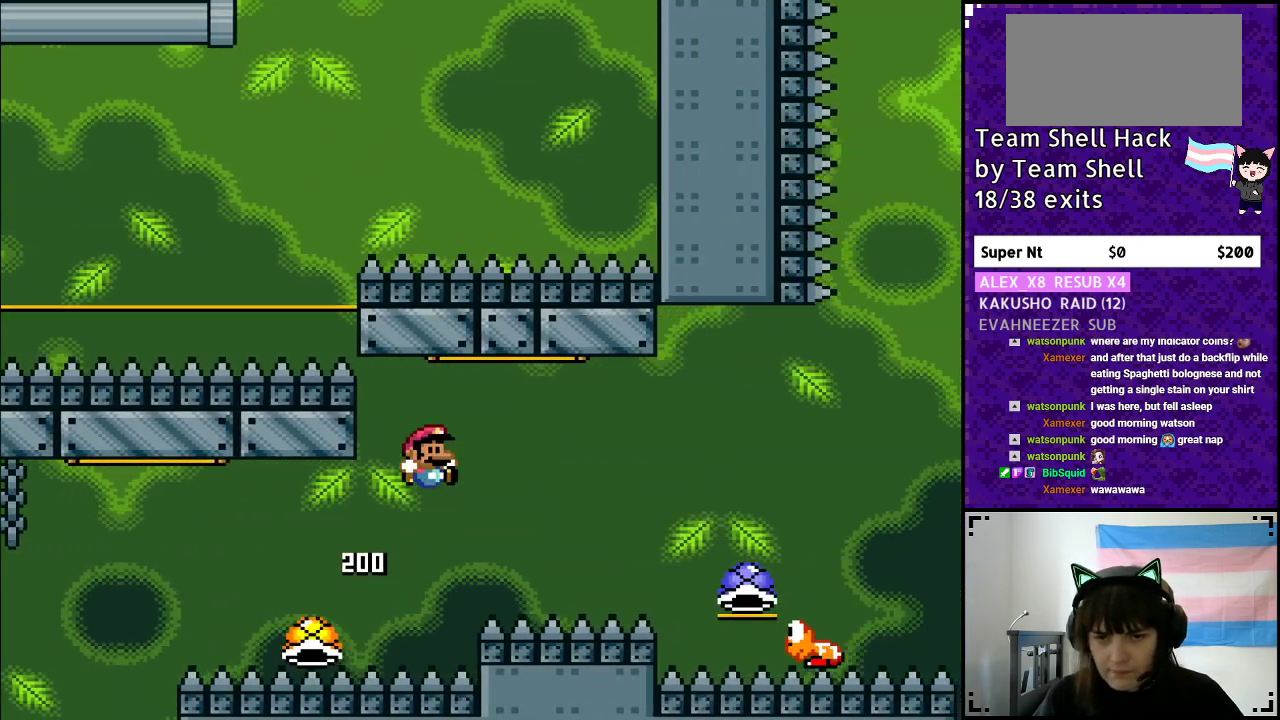
{"buttons": ["B", "Y"], "events": [[500, "DPAD_RIGHT", "up"]]}
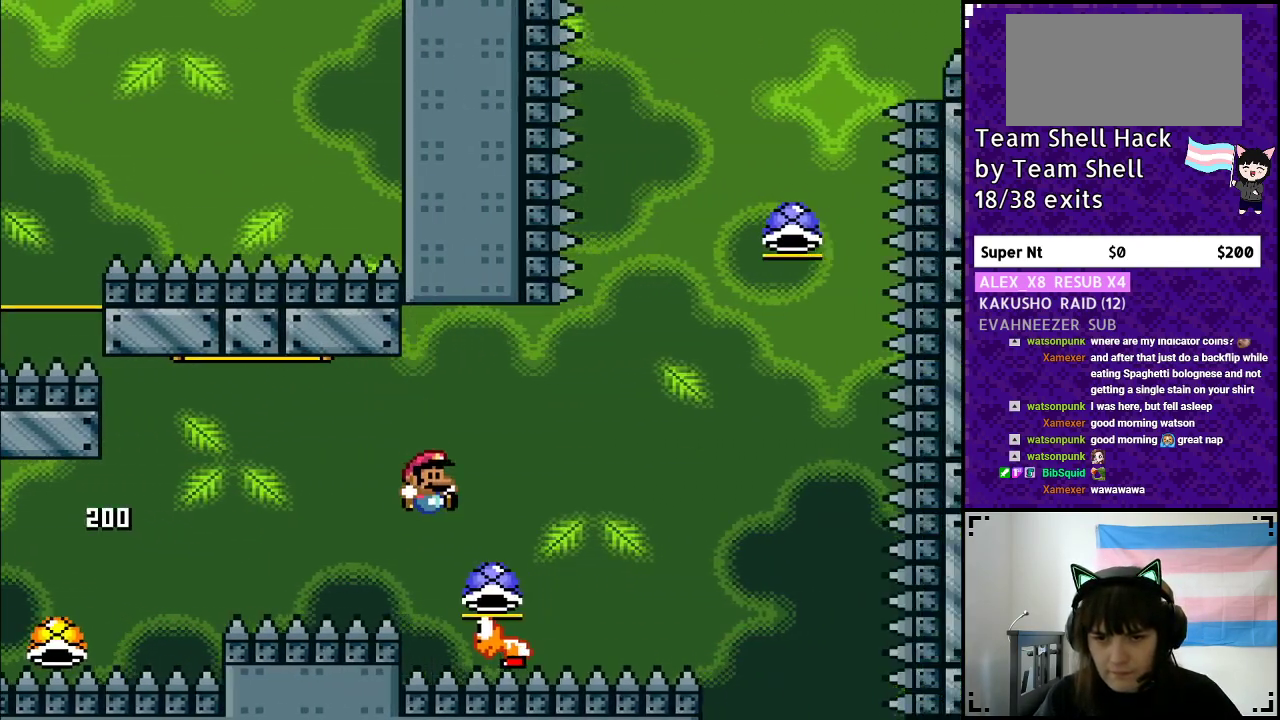
{"buttons": ["B", "Y"], "events": [[83, "DPAD_LEFT", "down"], [167, "DPAD_LEFT", "up"], [167, "DPAD_RIGHT", "down"], [333, "DPAD_RIGHT", "up"]]}
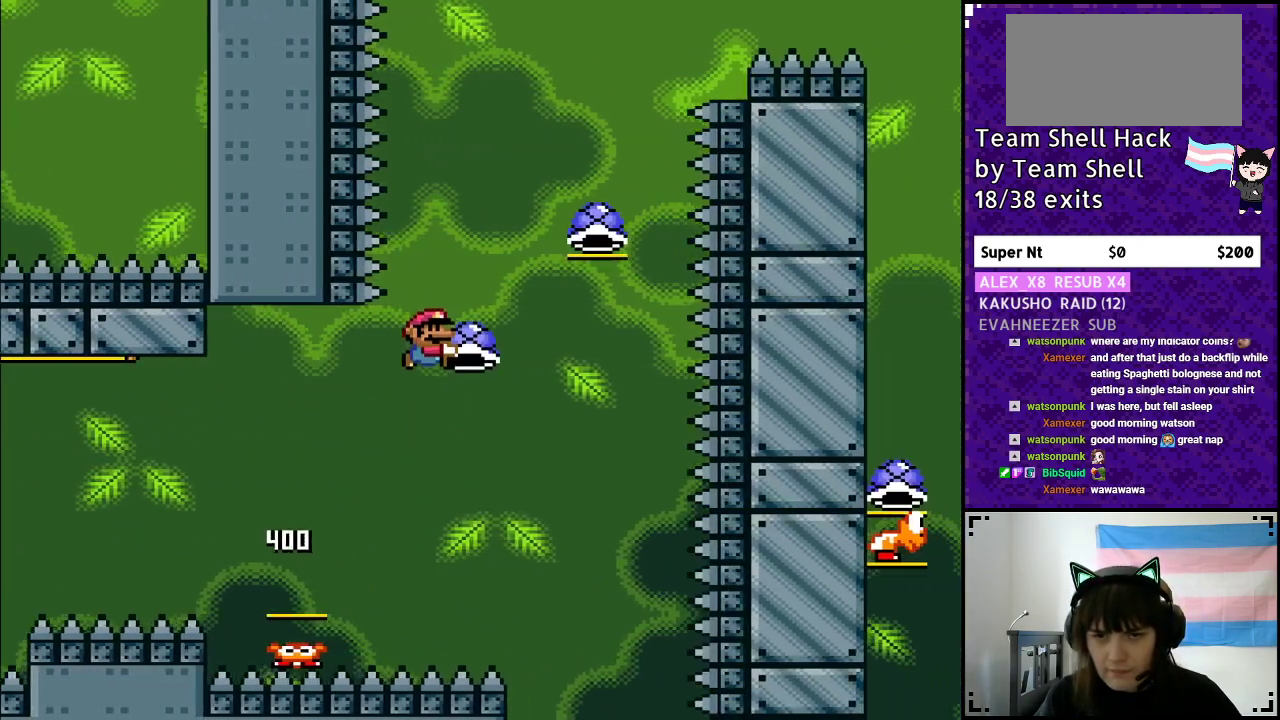
{"buttons": ["B", "Y"], "events": [[83, "Y", "up"], [167, "Y", "down"], [300, "DPAD_LEFT", "down"], [450, "DPAD_LEFT", "up"], [450, "DPAD_UP", "down"], [467, "DPAD_UP", "up"]]}
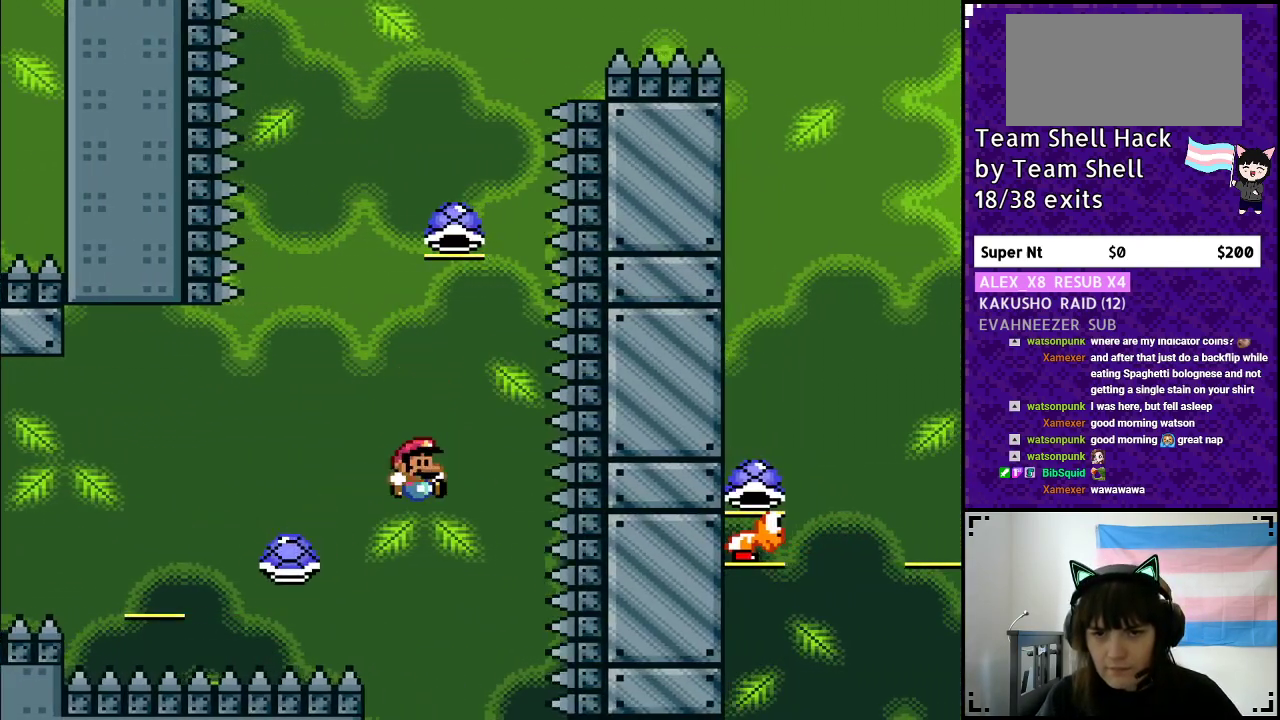
{"buttons": [], "events": [[17, "DPAD_RIGHT", "down"], [133, "DPAD_RIGHT", "up"], [183, "DPAD_LEFT", "down"], [333, "DPAD_LEFT", "up"], [433, "B", "up"], [450, "Y", "up"]]}
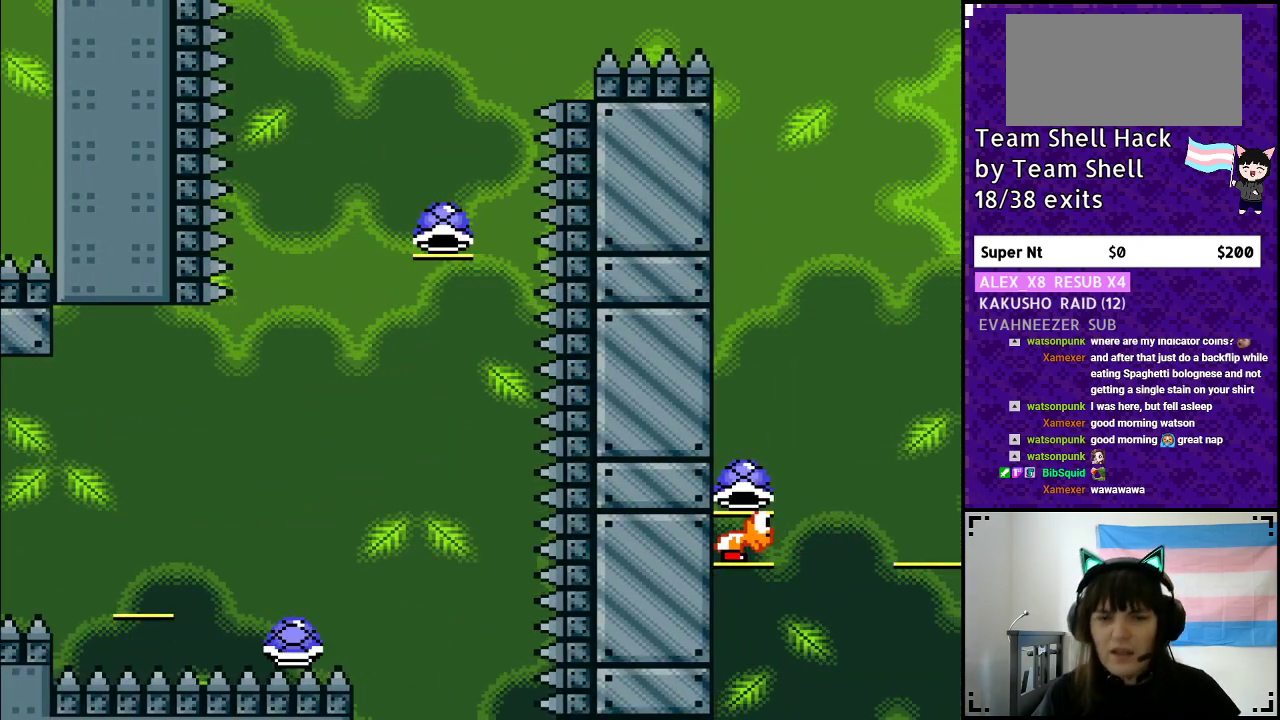
{"buttons": [], "events": []}
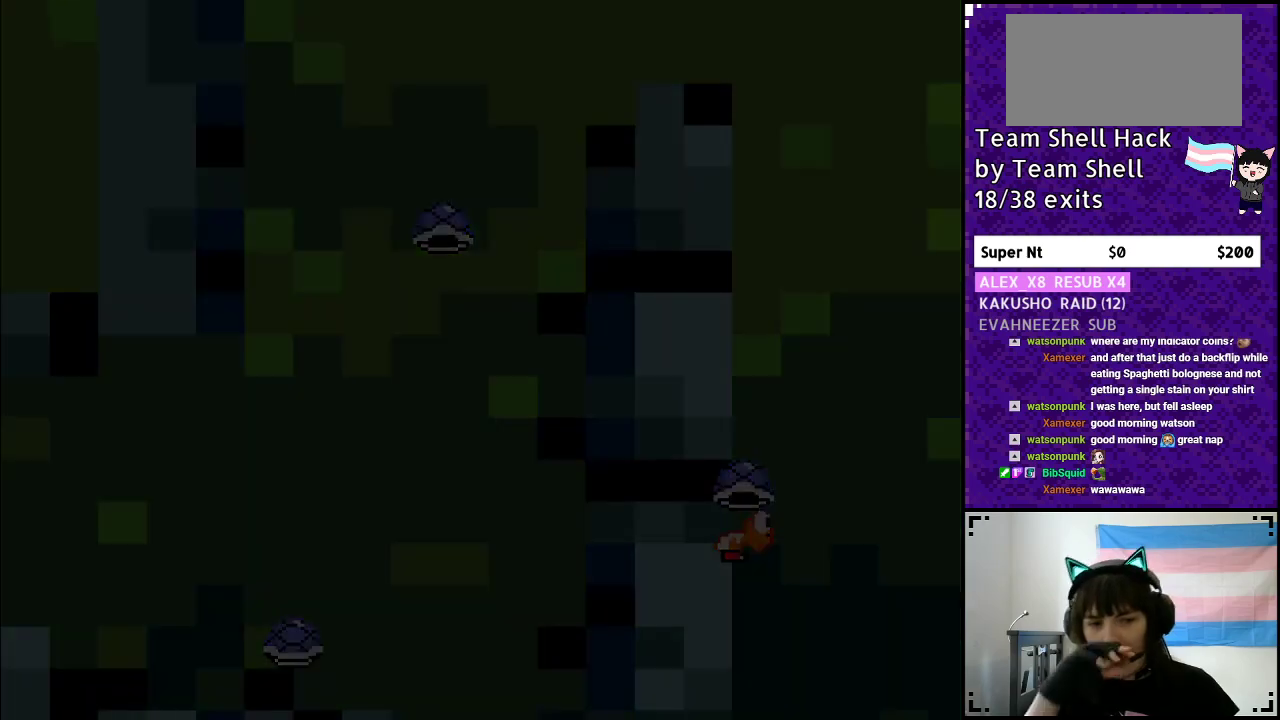
{"buttons": [], "events": []}
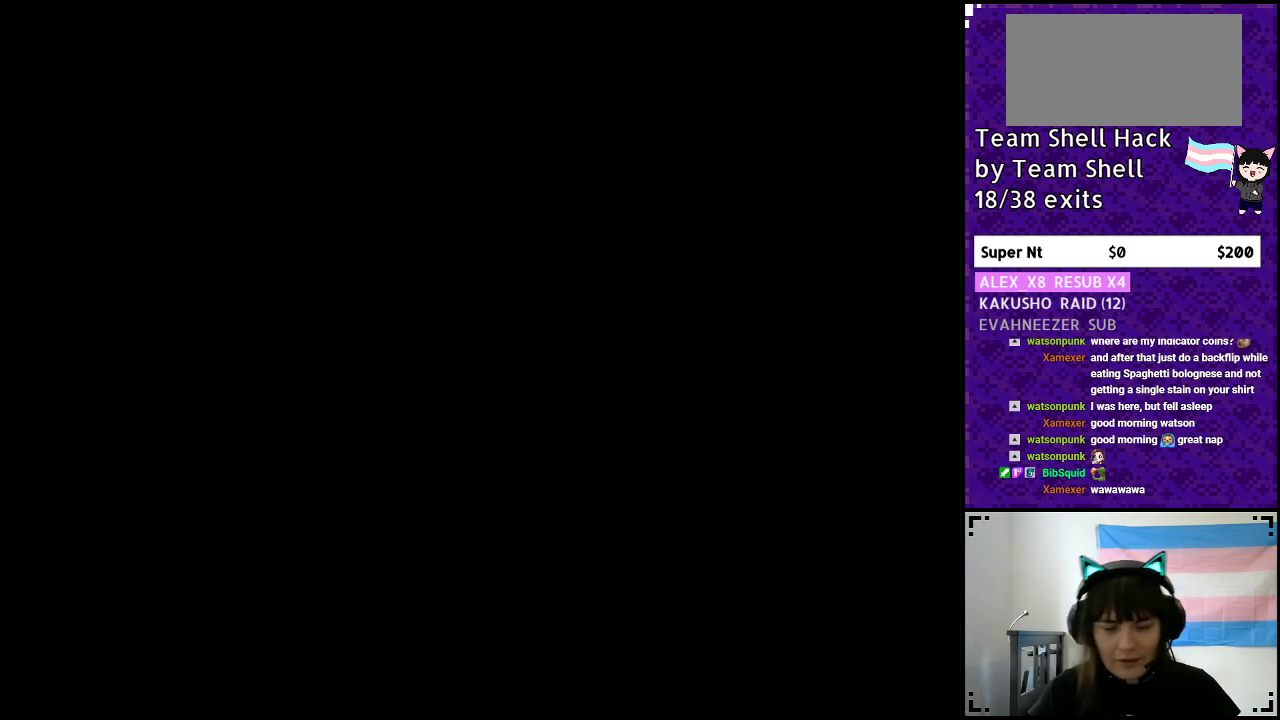
{"buttons": [], "events": []}
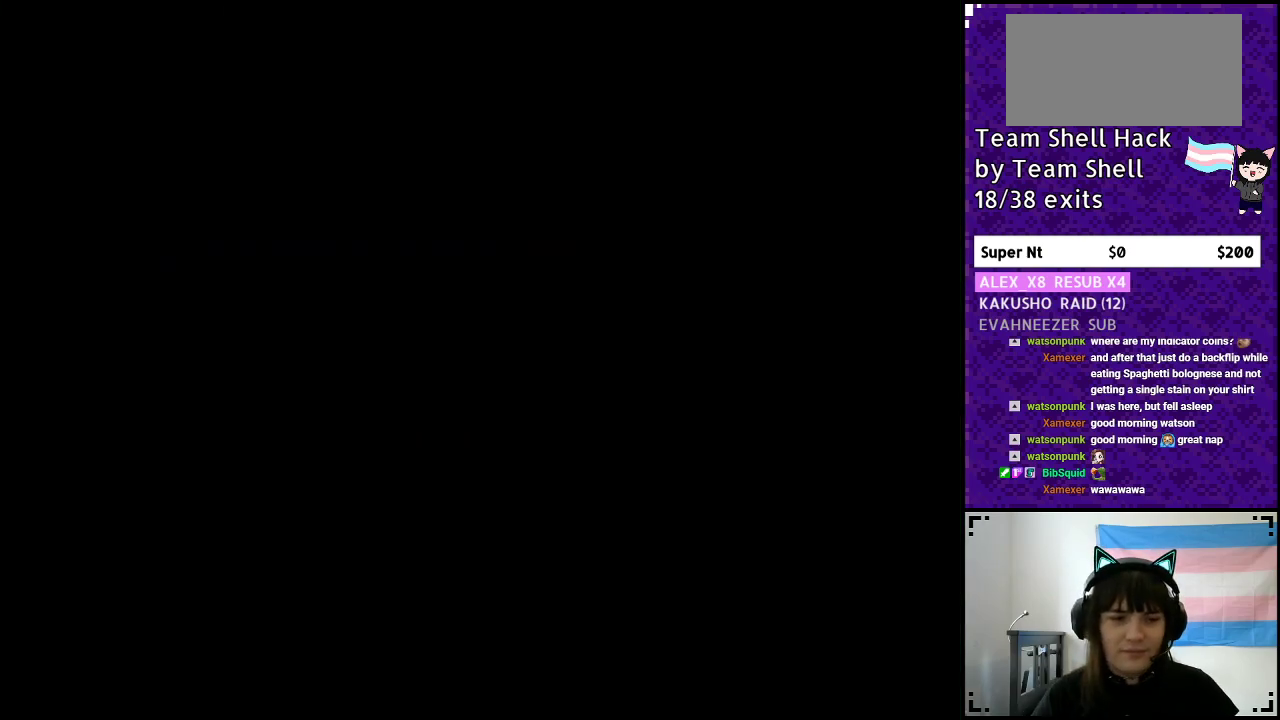
{"buttons": [], "events": []}
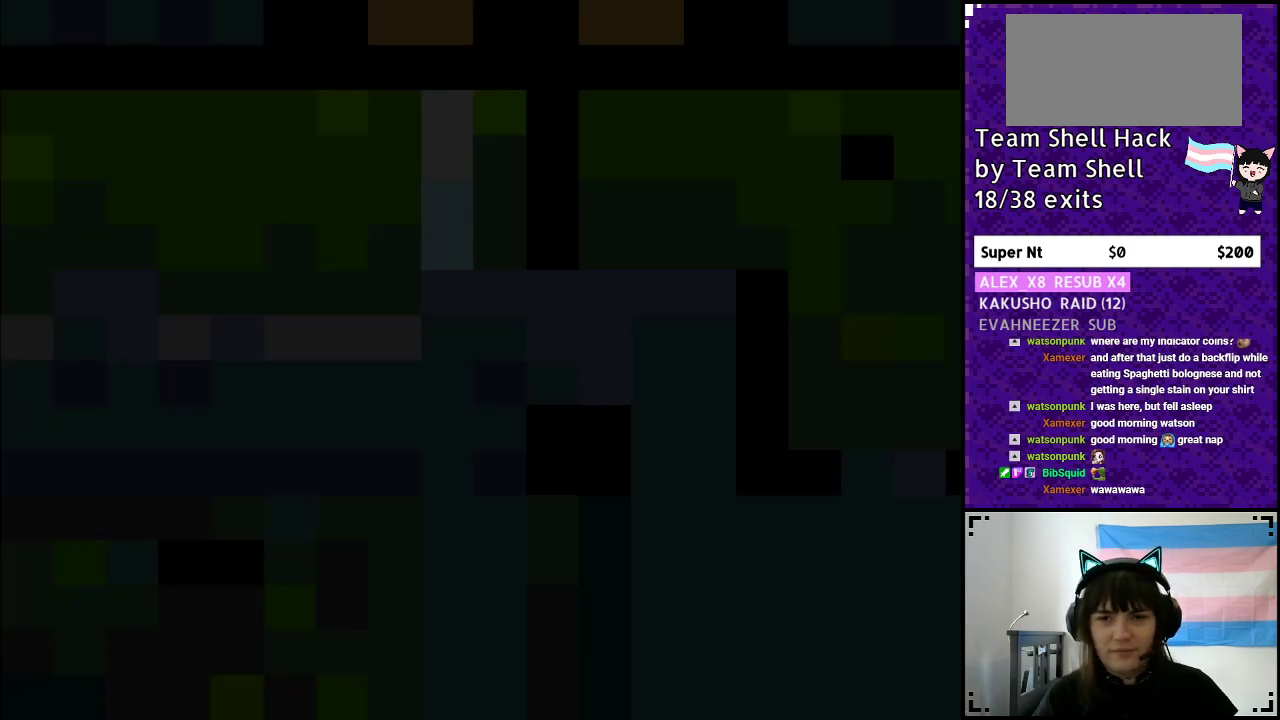
{"buttons": ["Y", "DPAD_RIGHT"], "events": [[83, "DPAD_RIGHT", "down"], [150, "Y", "down"]]}
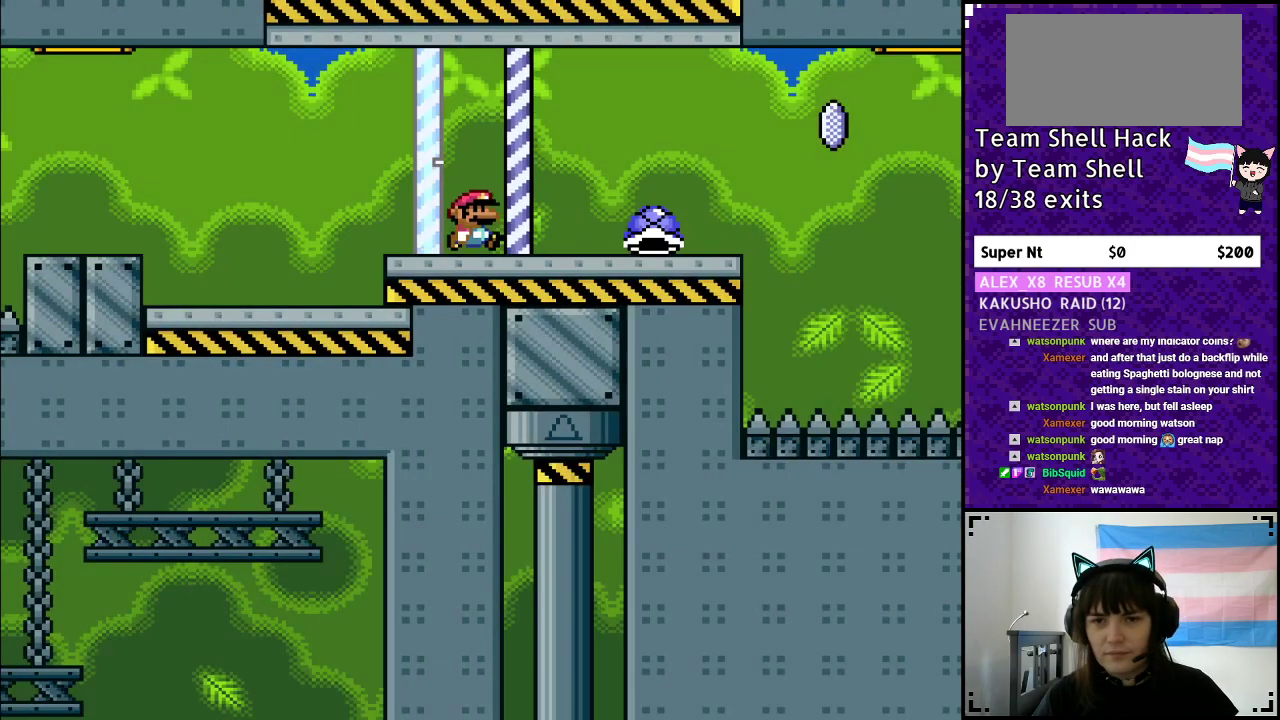
{"buttons": ["Y", "DPAD_RIGHT"], "events": []}
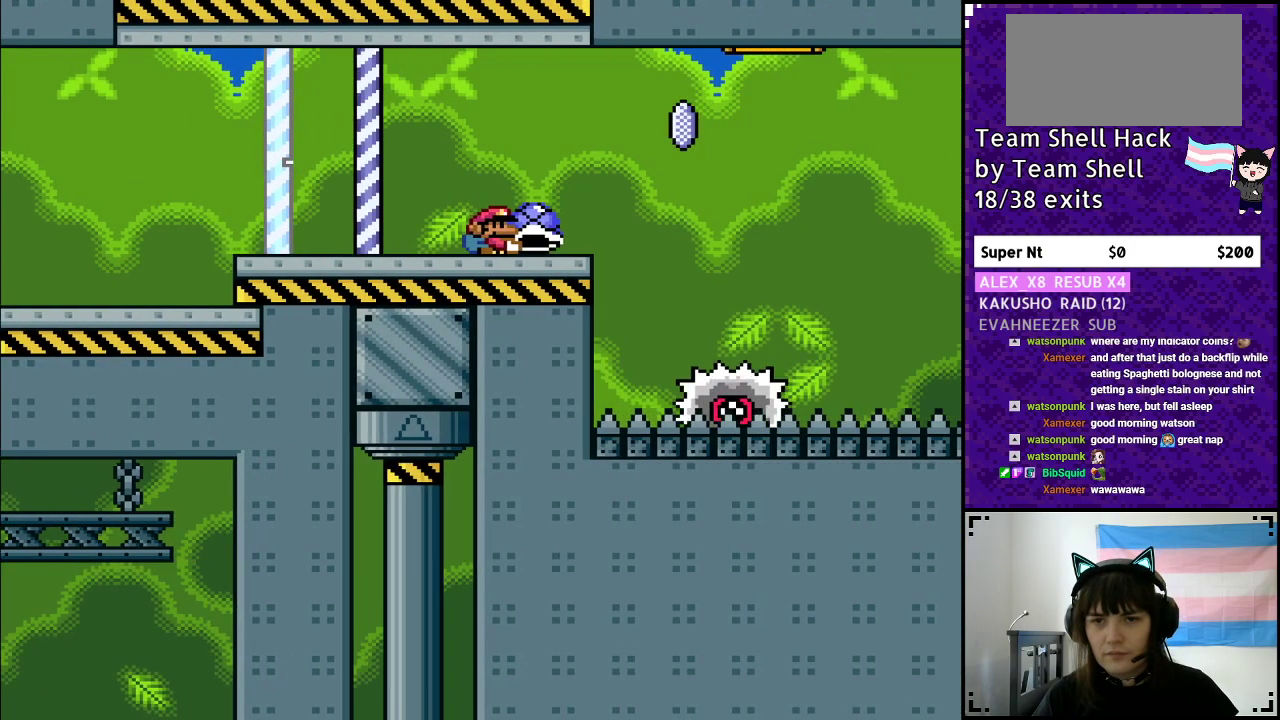
{"buttons": ["A", "Y", "DPAD_RIGHT"], "events": [[67, "DPAD_UP", "down"], [117, "Y", "up"], [150, "DPAD_RIGHT", "up"], [183, "Y", "down"], [233, "DPAD_UP", "up"], [250, "A", "down"], [283, "DPAD_DOWN", "down"], [350, "DPAD_RIGHT", "down"], [367, "DPAD_DOWN", "up"]]}
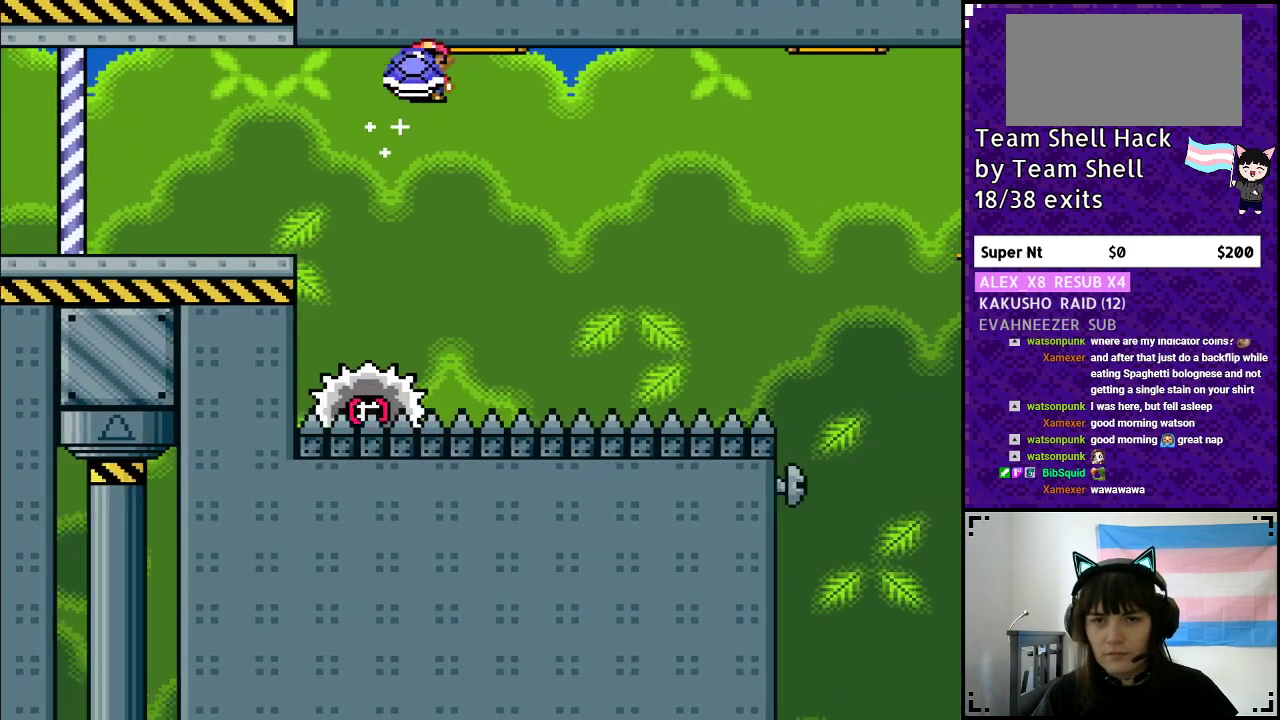
{"buttons": ["A", "Y", "DPAD_RIGHT"], "events": [[133, "DPAD_RIGHT", "up"], [150, "DPAD_LEFT", "down"], [333, "DPAD_LEFT", "up"], [350, "DPAD_UP", "down"], [383, "DPAD_UP", "up"], [417, "DPAD_RIGHT", "down"]]}
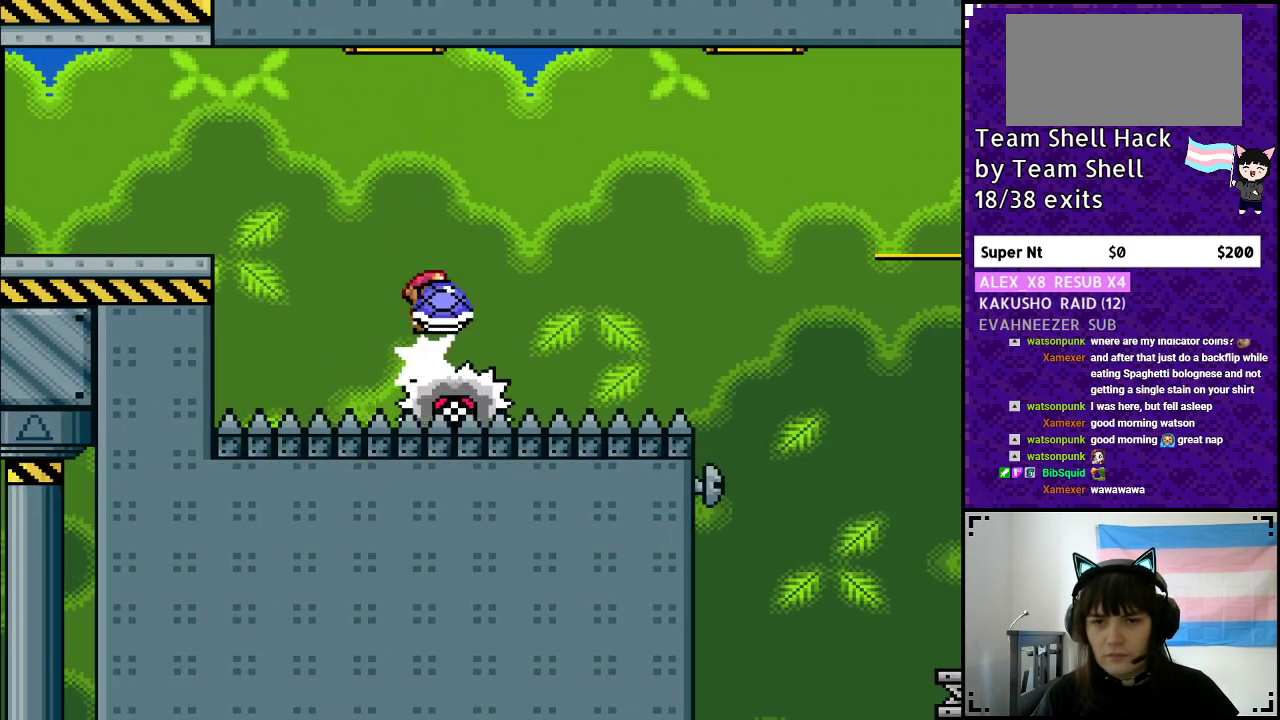
{"buttons": ["Y"], "events": [[117, "A", "up"], [200, "DPAD_RIGHT", "up"]]}
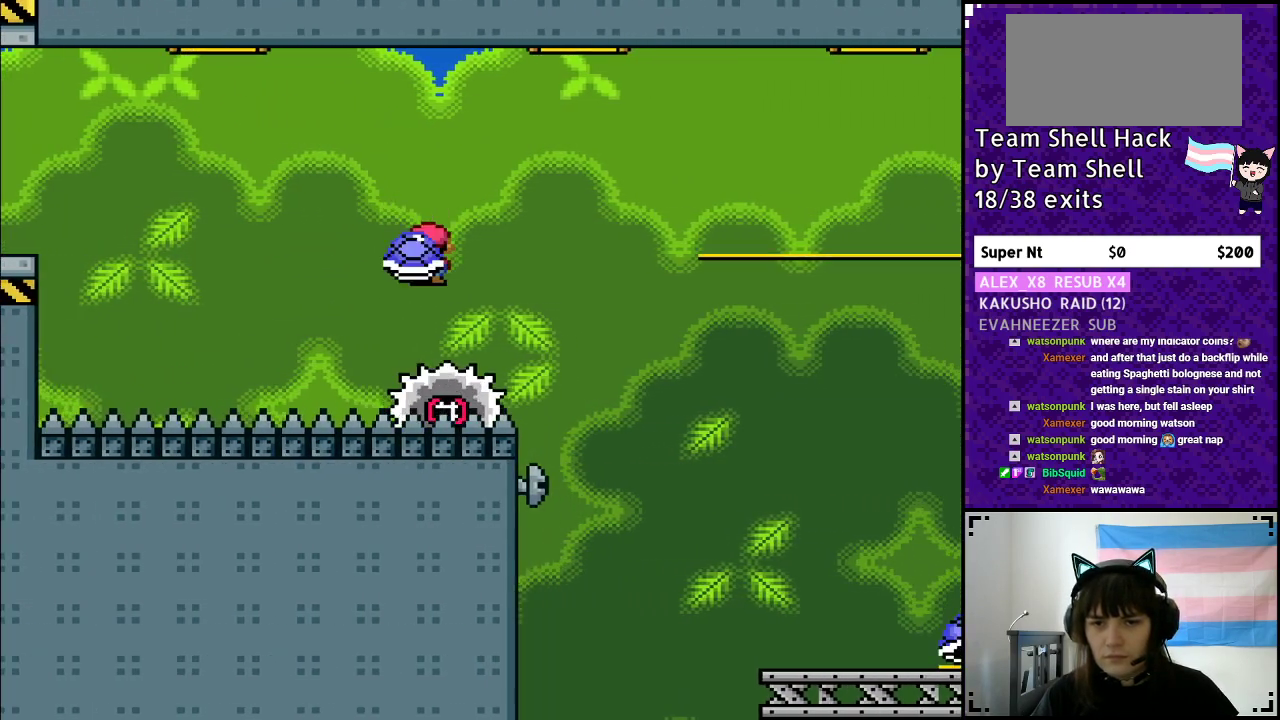
{"buttons": ["DPAD_RIGHT"], "events": [[17, "DPAD_RIGHT", "down"], [67, "A", "down"], [100, "DPAD_RIGHT", "up"], [150, "X", "down"], [383, "DPAD_RIGHT", "down"], [450, "X", "up"], [500, "A", "up"], [500, "Y", "up"]]}
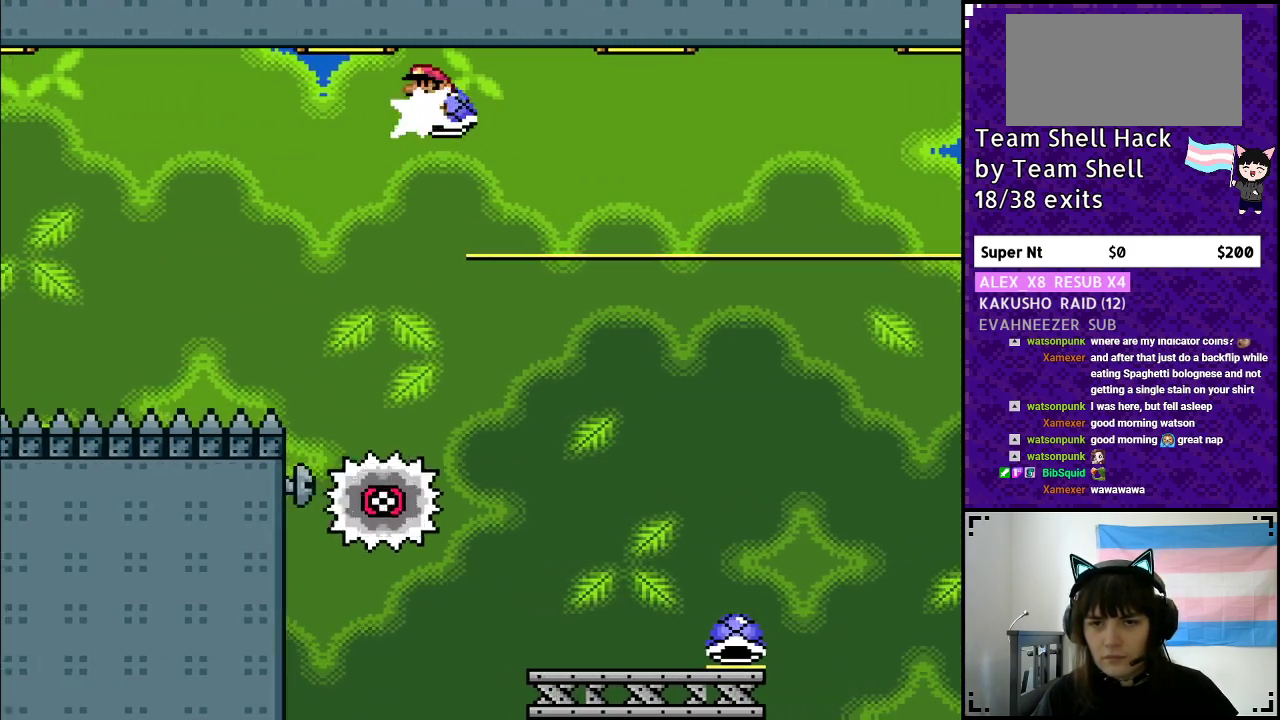
{"buttons": ["Y", "DPAD_RIGHT"], "events": [[117, "A", "down"], [117, "Y", "down"], [167, "DPAD_RIGHT", "up"], [200, "DPAD_LEFT", "down"], [267, "X", "down"], [317, "X", "up"], [350, "A", "up"], [350, "DPAD_LEFT", "up"], [450, "DPAD_RIGHT", "down"]]}
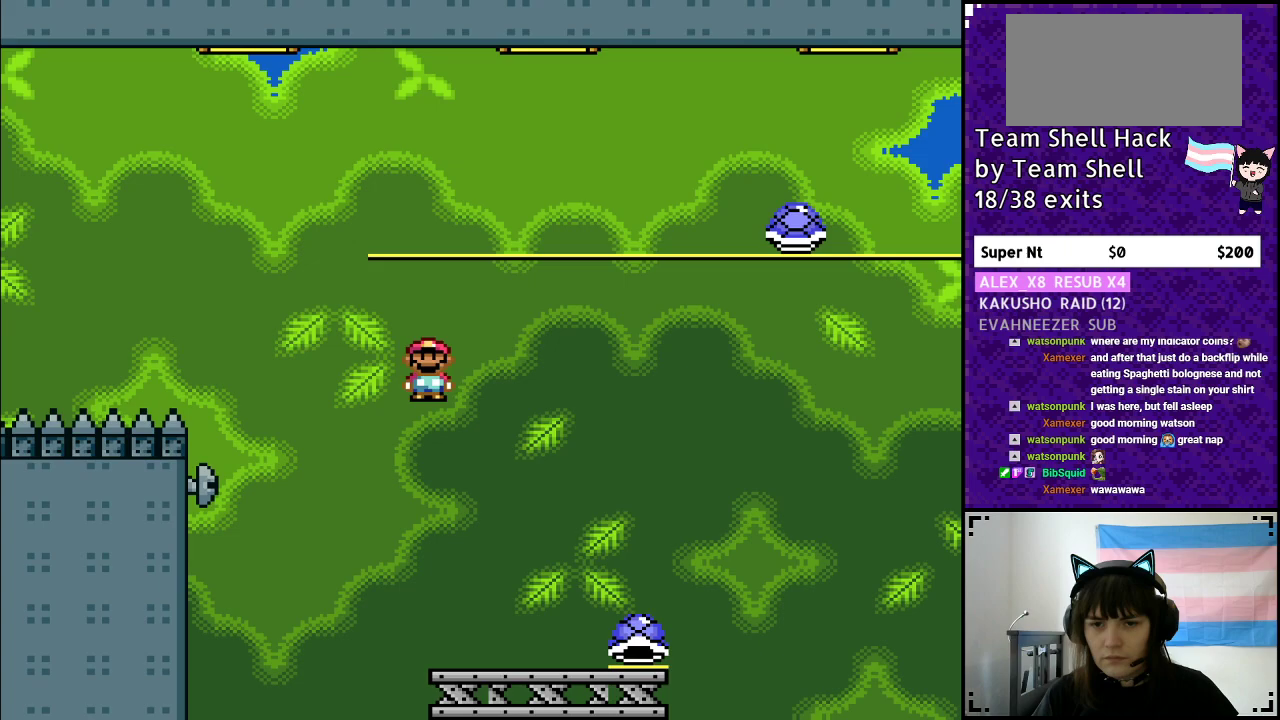
{"buttons": ["B", "Y", "DPAD_RIGHT"], "events": [[500, "B", "down"]]}
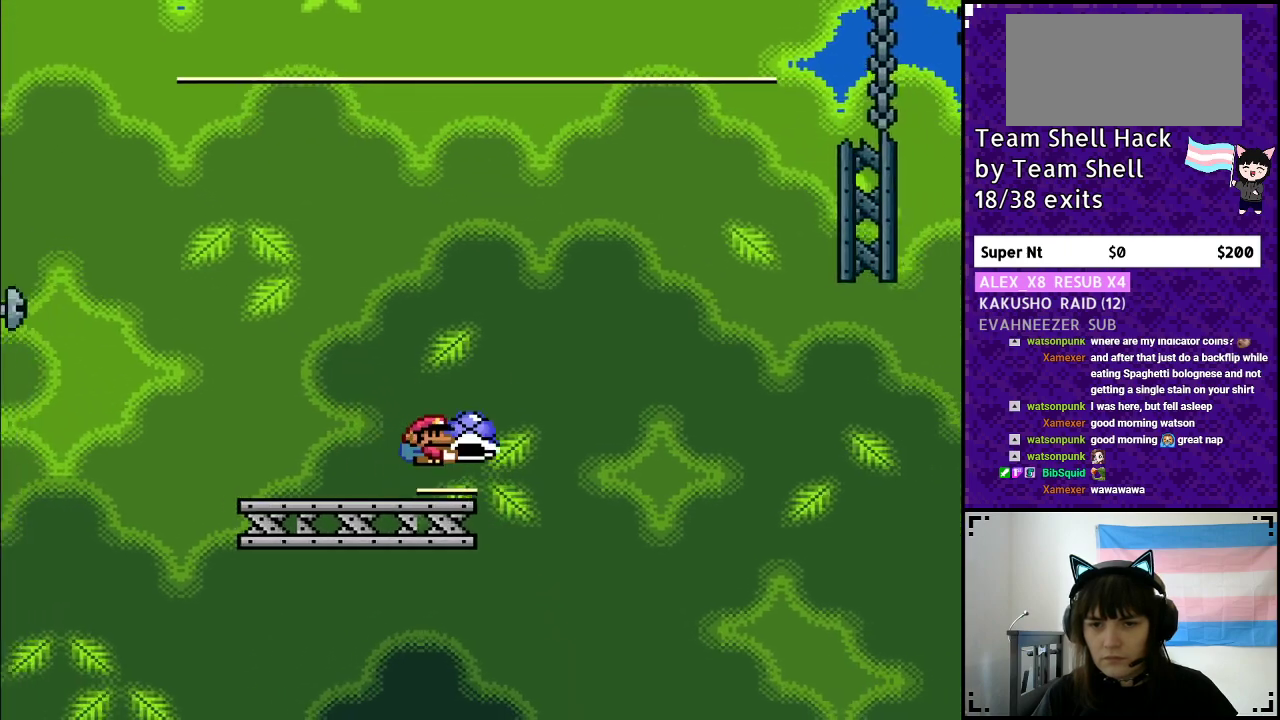
{"buttons": ["B"], "events": [[50, "DPAD_RIGHT", "up"], [483, "Y", "up"]]}
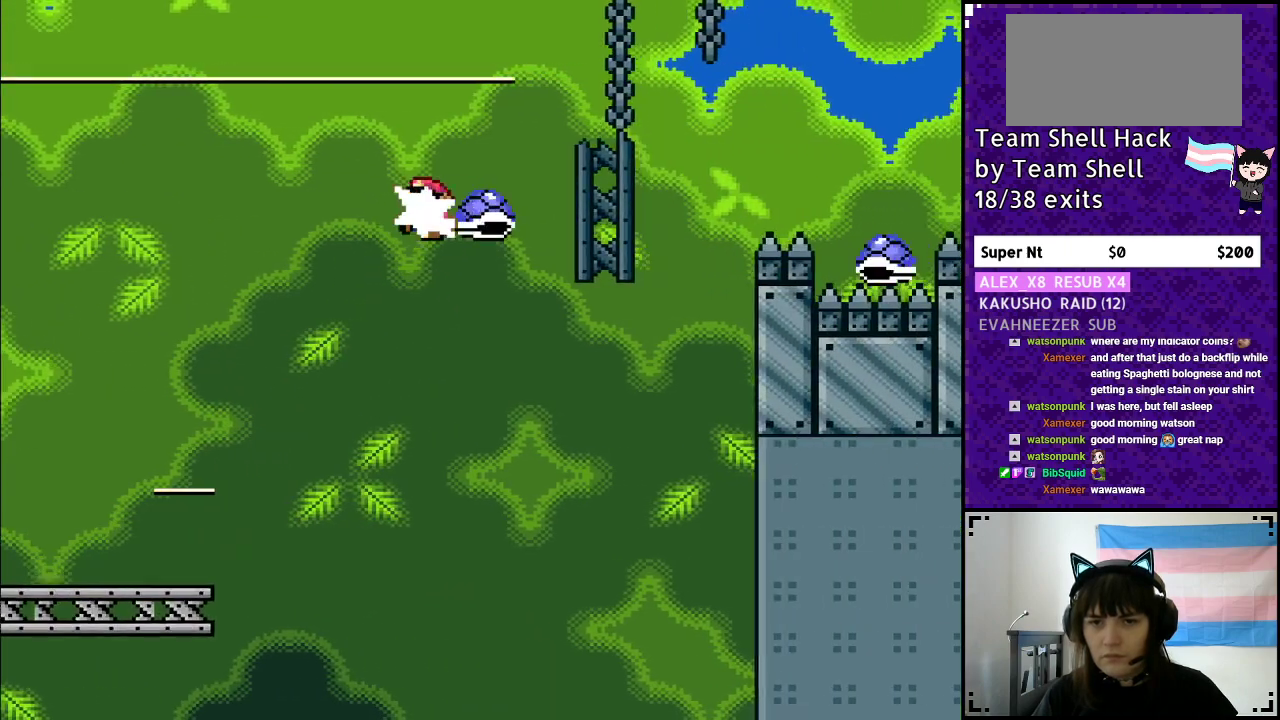
{"buttons": ["B", "Y", "DPAD_RIGHT"], "events": [[33, "DPAD_LEFT", "down"], [33, "Y", "down"], [150, "DPAD_LEFT", "up"], [150, "DPAD_UP", "down"], [200, "DPAD_UP", "up"], [217, "DPAD_RIGHT", "down"]]}
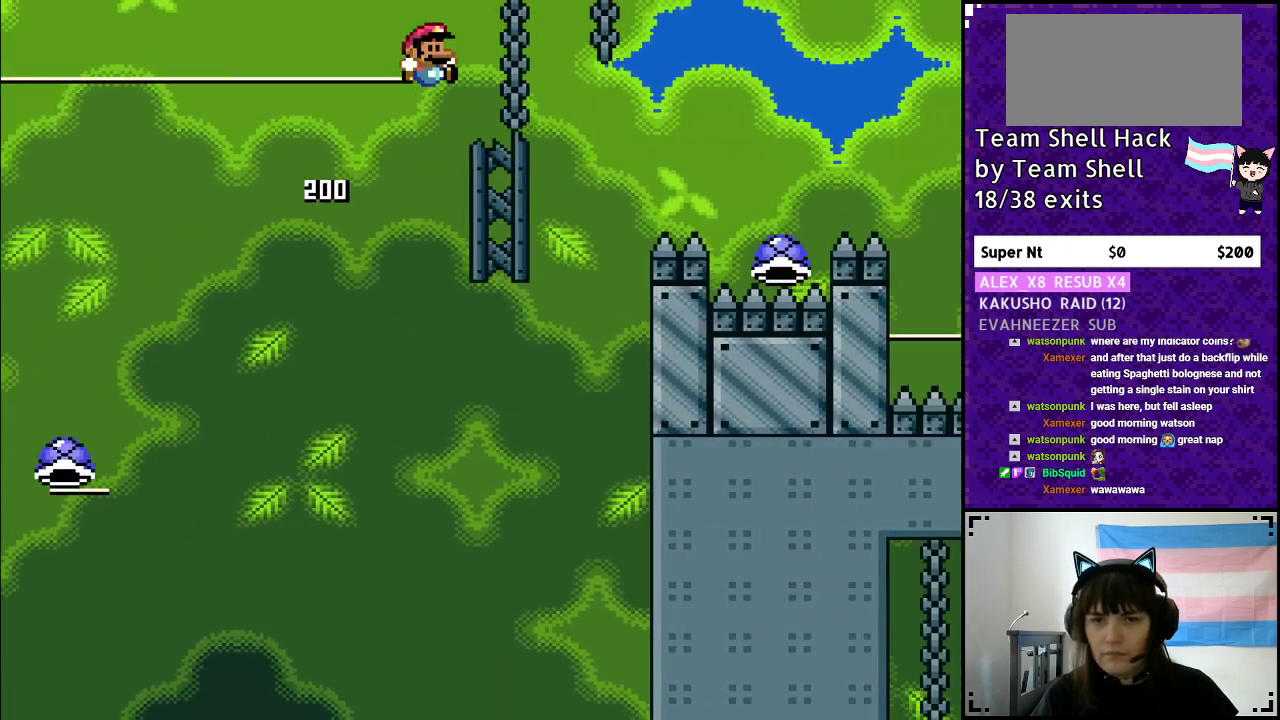
{"buttons": ["B", "Y", "DPAD_RIGHT"], "events": []}